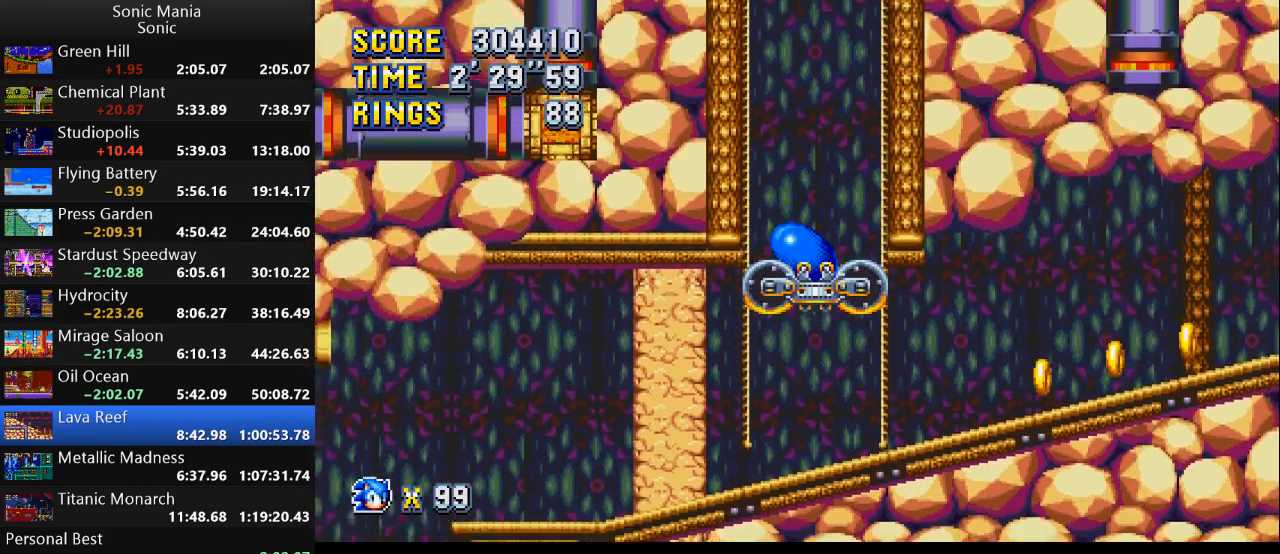
Gameplay with a controller (Xbox layout); each line is a JSON object with the inputs held at the frame after it. "events" lists button and stick changes between this image and that frame as [ms after this image, input, new state], when the widget could be followed in between. Not read: DPAD_DOWN DPAD_LEFT DPAD_RIGHT DPAD_UP L2 L3 R1 R2 R3 SELECT START X Y.
{"buttons": ["A"], "left_stick": "center", "right_stick": "center", "events": [[33, "B", "up"], [133, "A", "down"], [167, "A", "up"], [167, "B", "down"], [400, "B", "up"], [467, "left_stick", "center"], [500, "A", "down"]]}
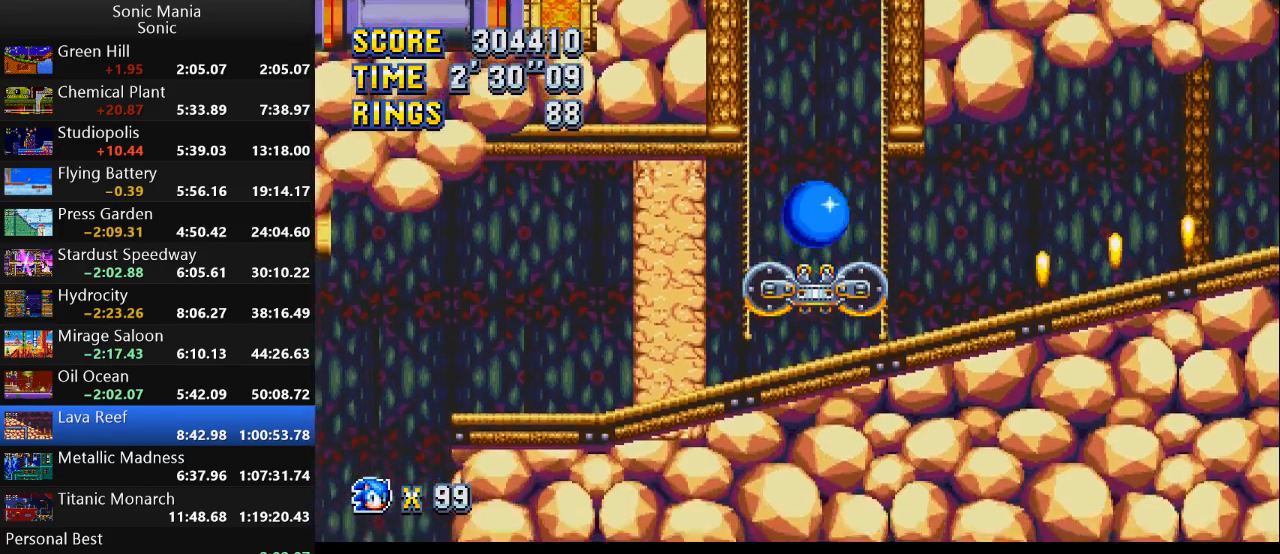
{"buttons": ["B"], "left_stick": "right", "right_stick": "center", "events": [[33, "left_stick", "right"], [67, "A", "up"], [200, "B", "down"]]}
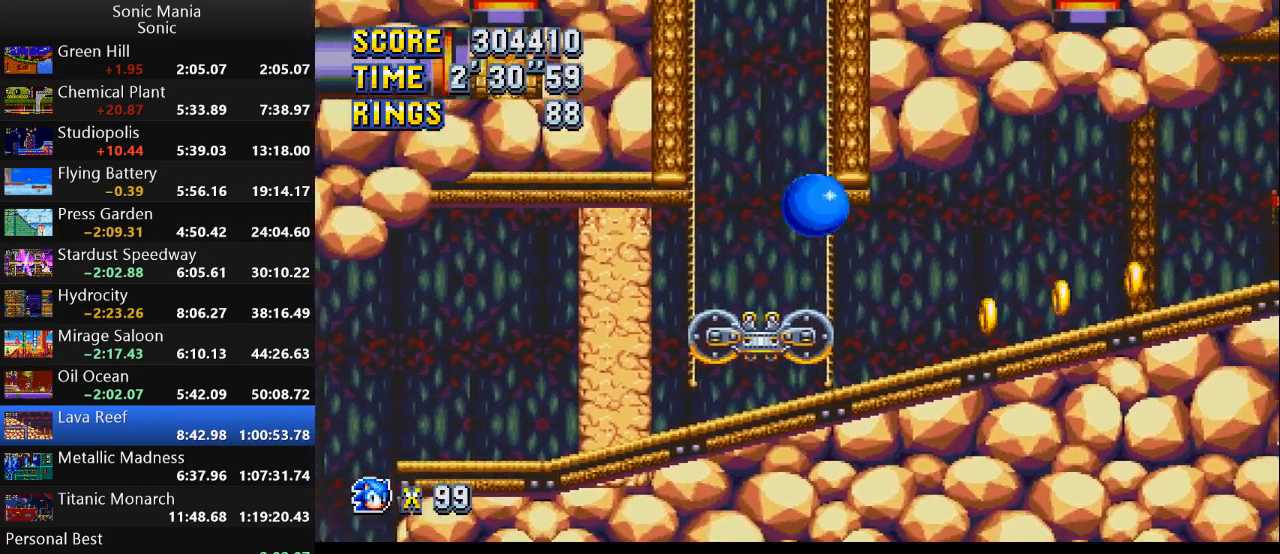
{"buttons": ["B"], "left_stick": "right", "right_stick": "center", "events": []}
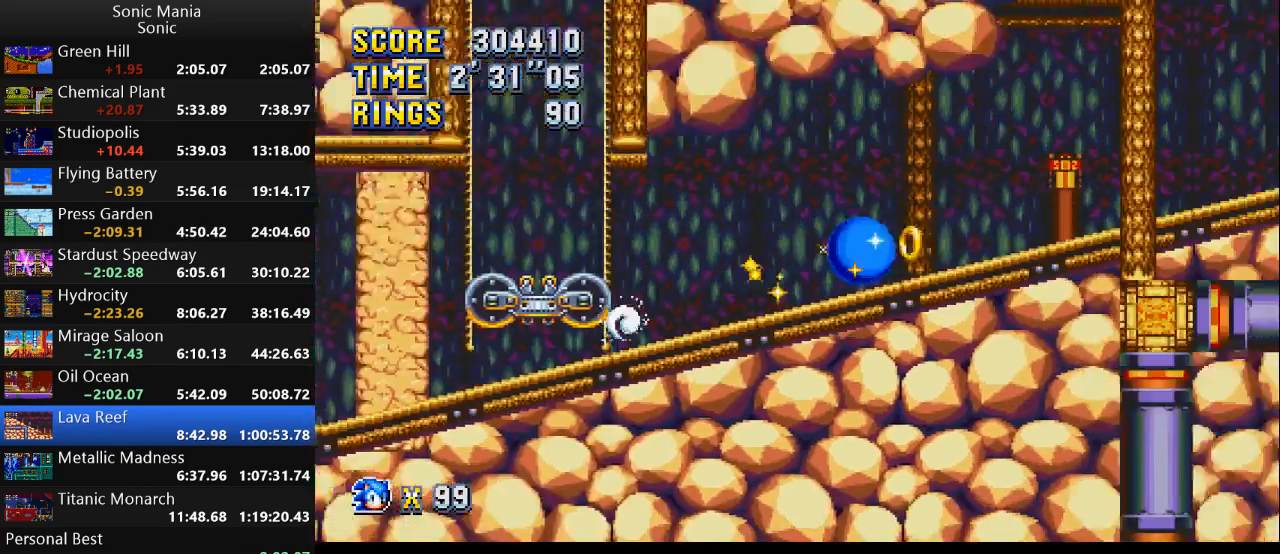
{"buttons": [], "left_stick": "right", "right_stick": "center", "events": [[67, "B", "up"]]}
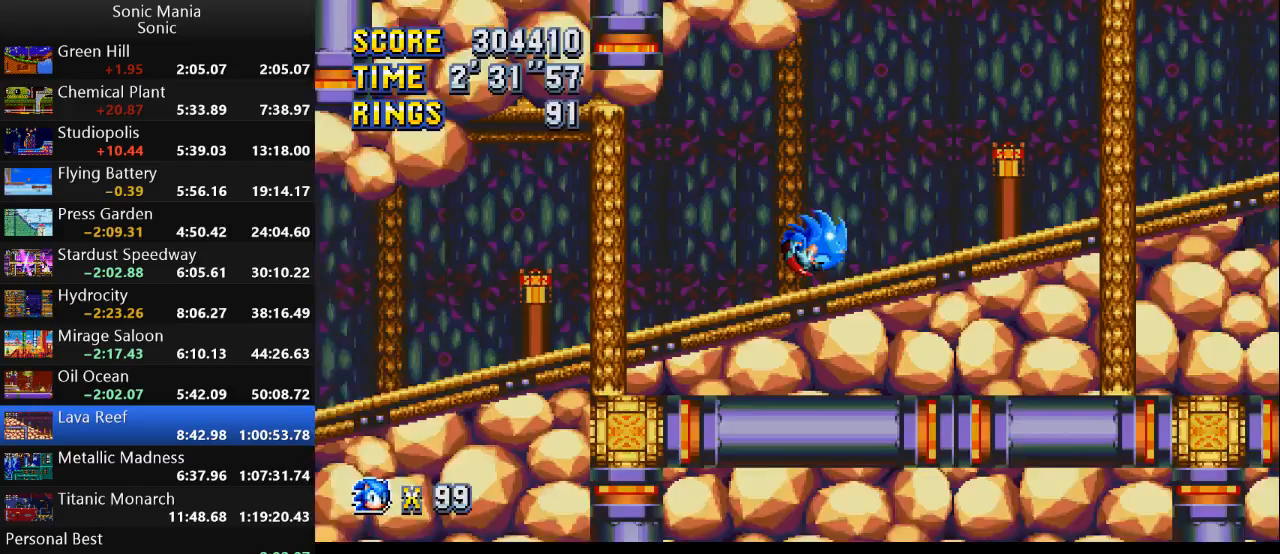
{"buttons": ["B"], "left_stick": "right", "right_stick": "center", "events": [[333, "A", "down"], [400, "A", "up"], [467, "B", "down"]]}
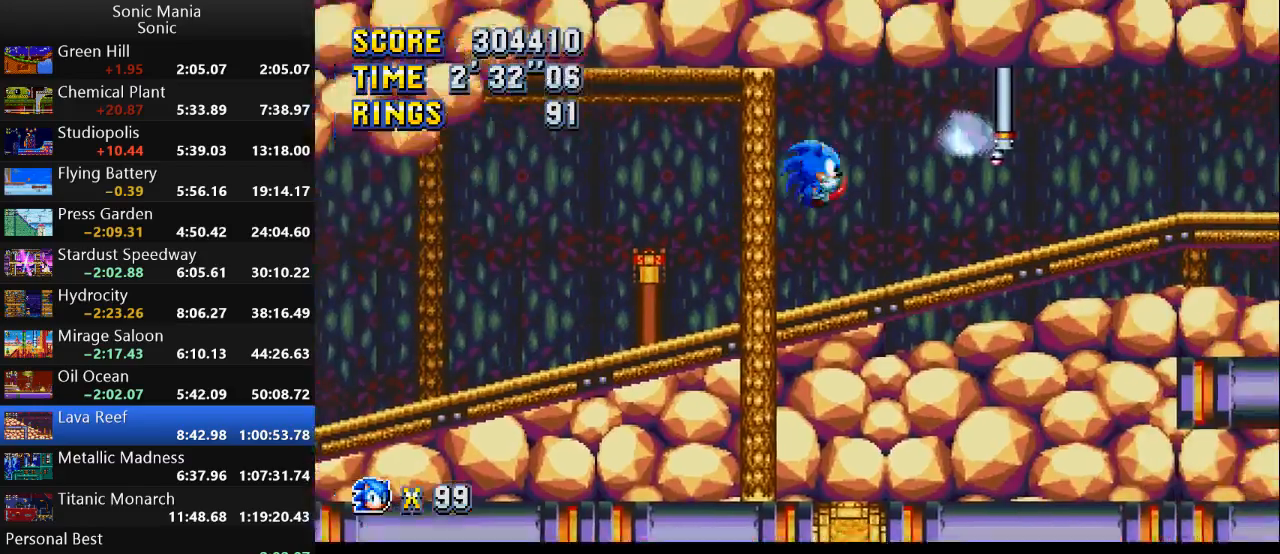
{"buttons": ["B"], "left_stick": "right", "right_stick": "center", "events": []}
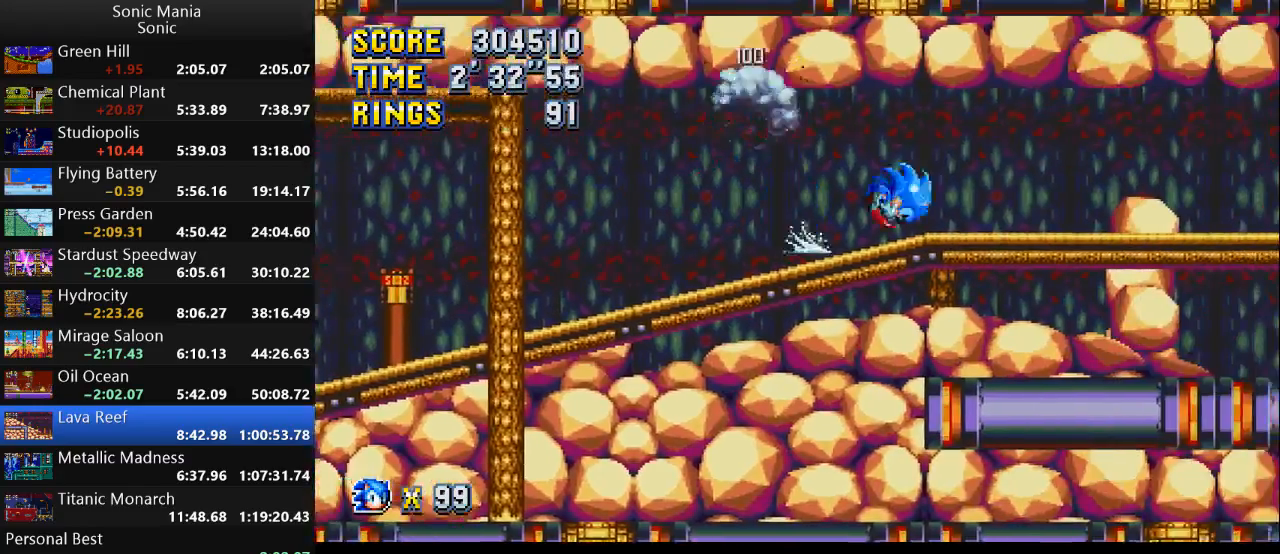
{"buttons": ["B"], "left_stick": "right", "right_stick": "center", "events": [[133, "B", "up"], [200, "A", "down"], [267, "A", "up"], [333, "B", "down"]]}
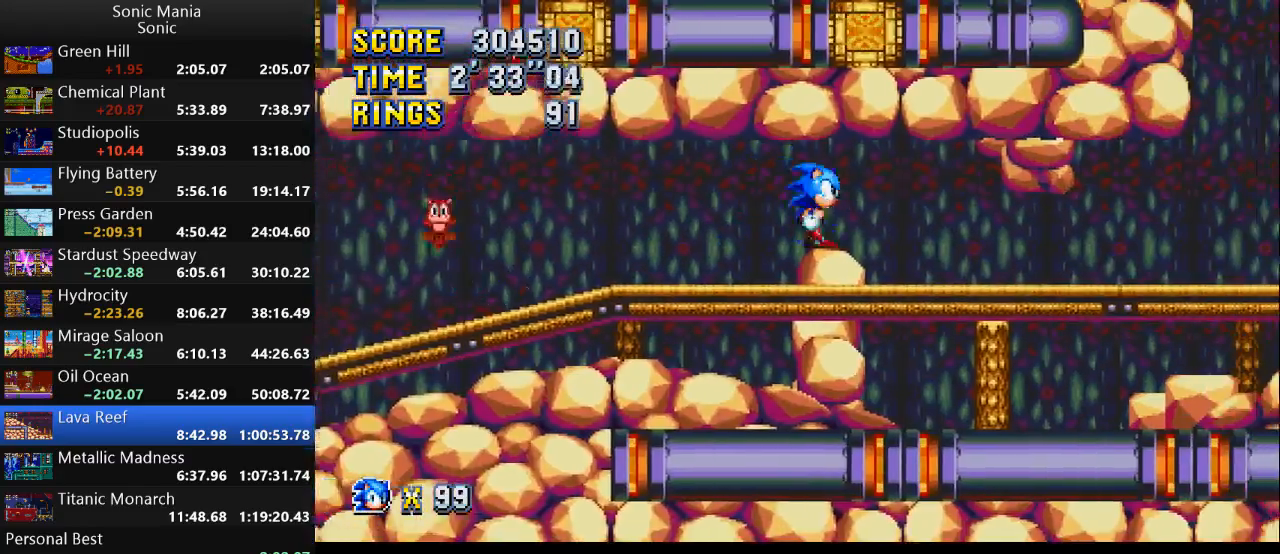
{"buttons": [], "left_stick": "right", "right_stick": "center", "events": [[300, "B", "up"]]}
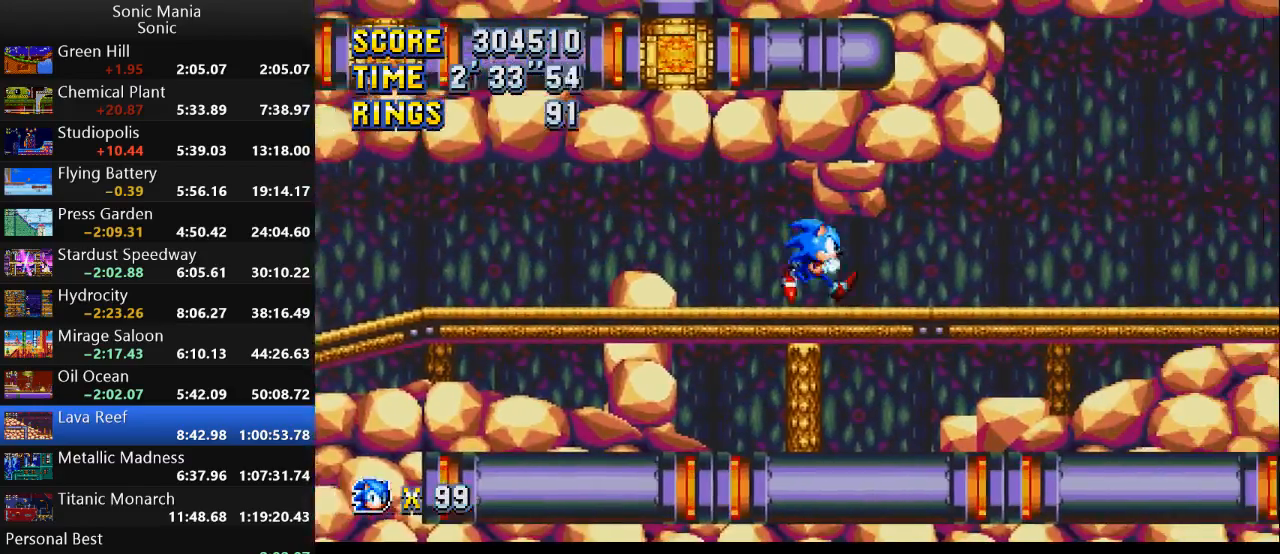
{"buttons": [], "left_stick": "right", "right_stick": "center", "events": []}
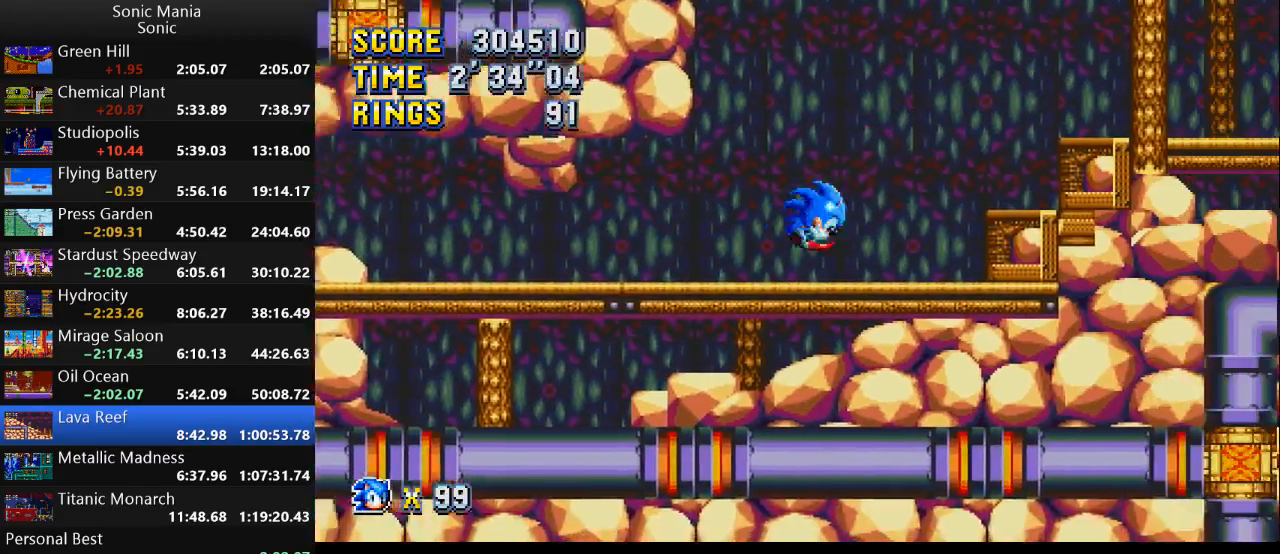
{"buttons": ["B"], "left_stick": "right", "right_stick": "center", "events": [[33, "A", "down"], [167, "A", "up"], [233, "B", "down"]]}
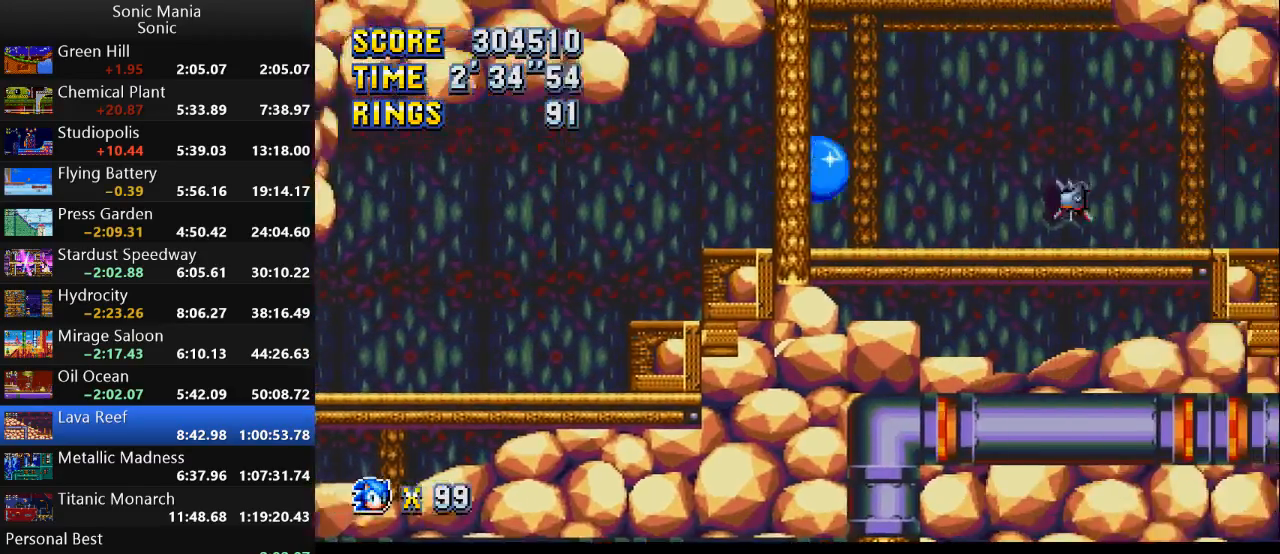
{"buttons": [], "left_stick": "right", "right_stick": "center", "events": [[333, "B", "up"]]}
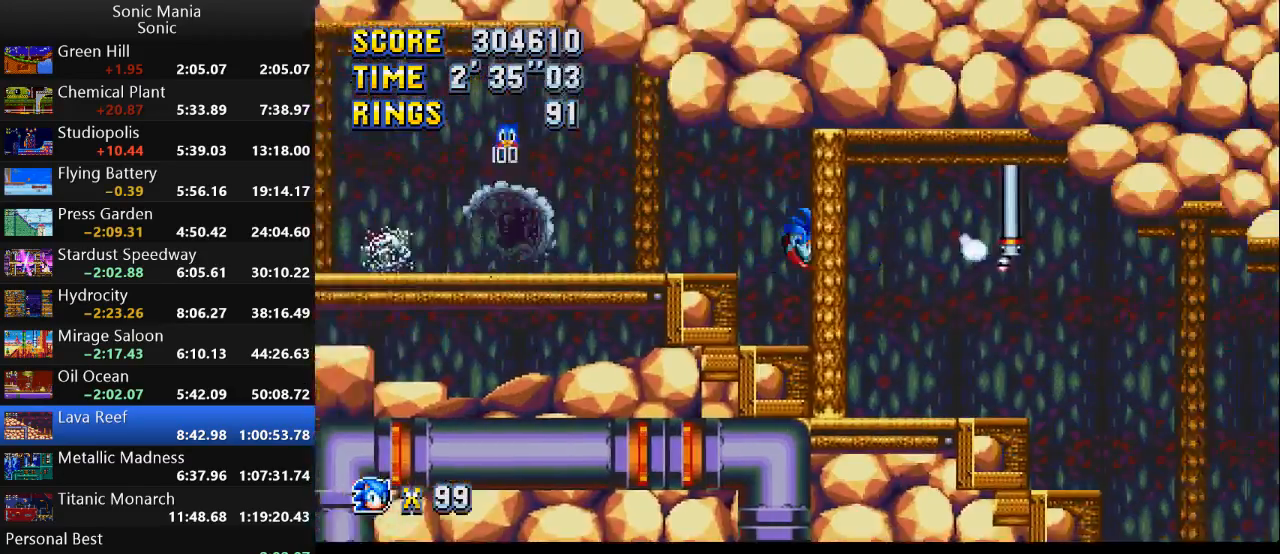
{"buttons": [], "left_stick": "right", "right_stick": "center", "events": []}
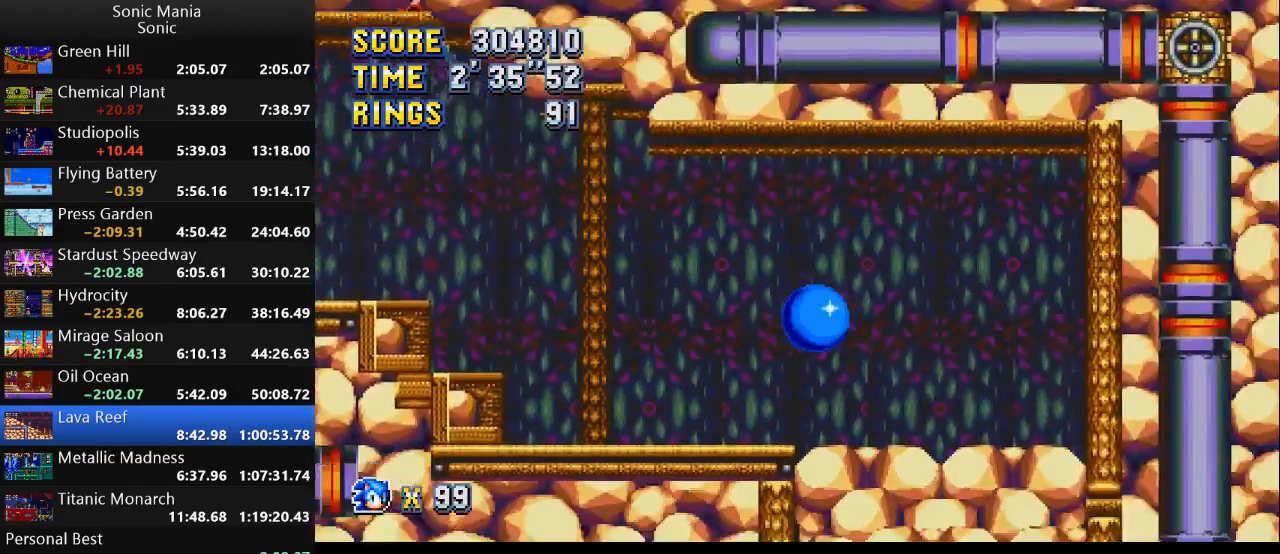
{"buttons": ["A"], "left_stick": "left", "right_stick": "center", "events": [[400, "left_stick", "left"], [467, "A", "down"]]}
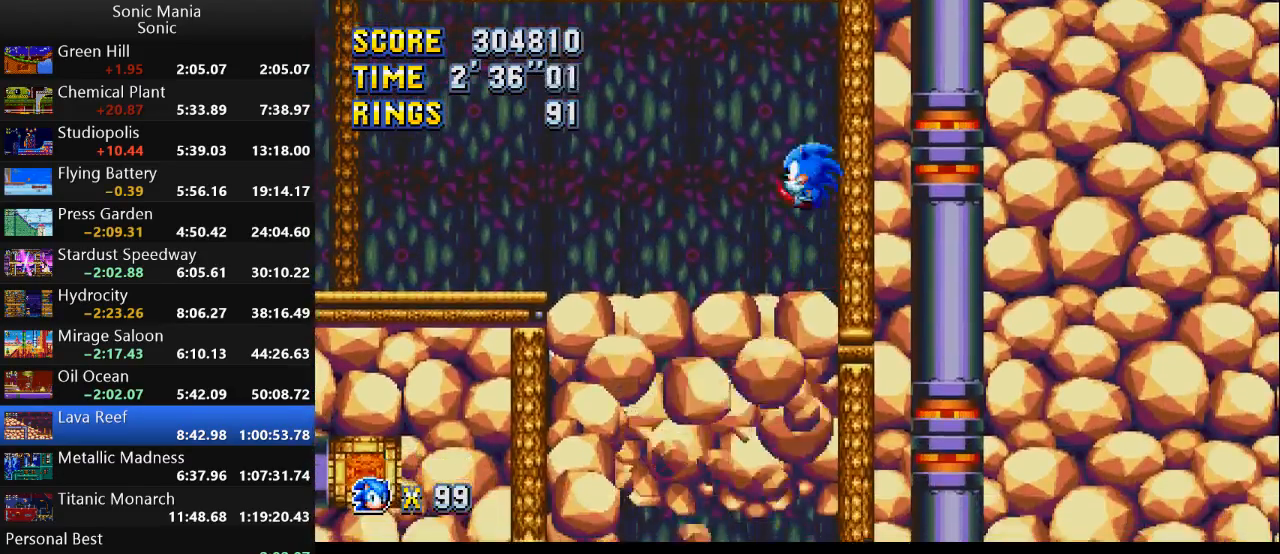
{"buttons": [], "left_stick": "left", "right_stick": "center", "events": [[33, "A", "up"]]}
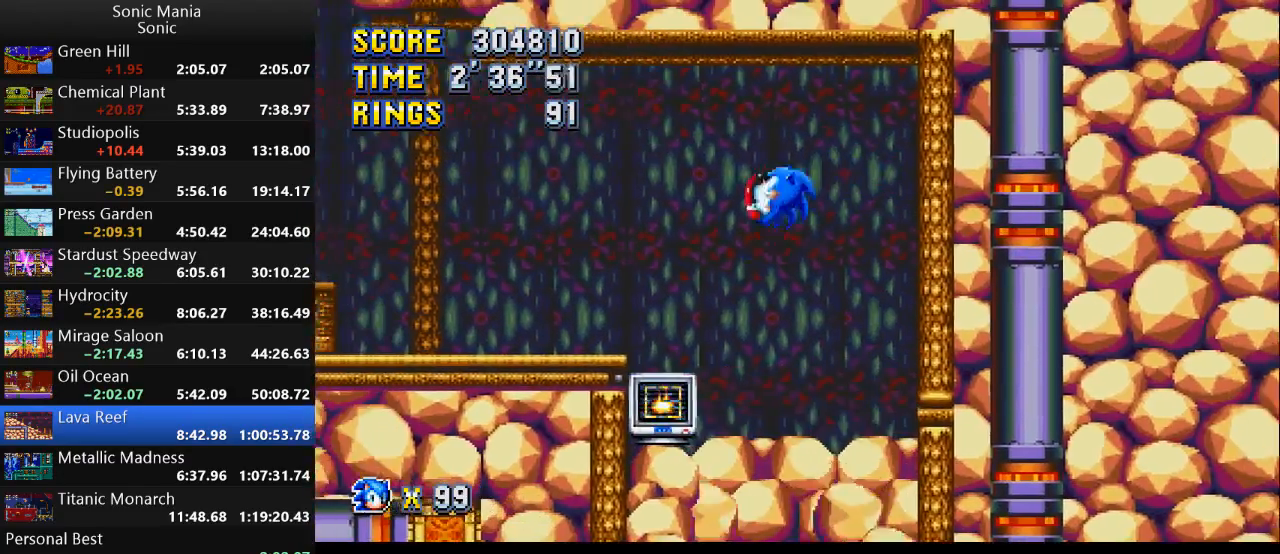
{"buttons": [], "left_stick": "right", "right_stick": "center", "events": [[67, "left_stick", "center"], [133, "left_stick", "right"]]}
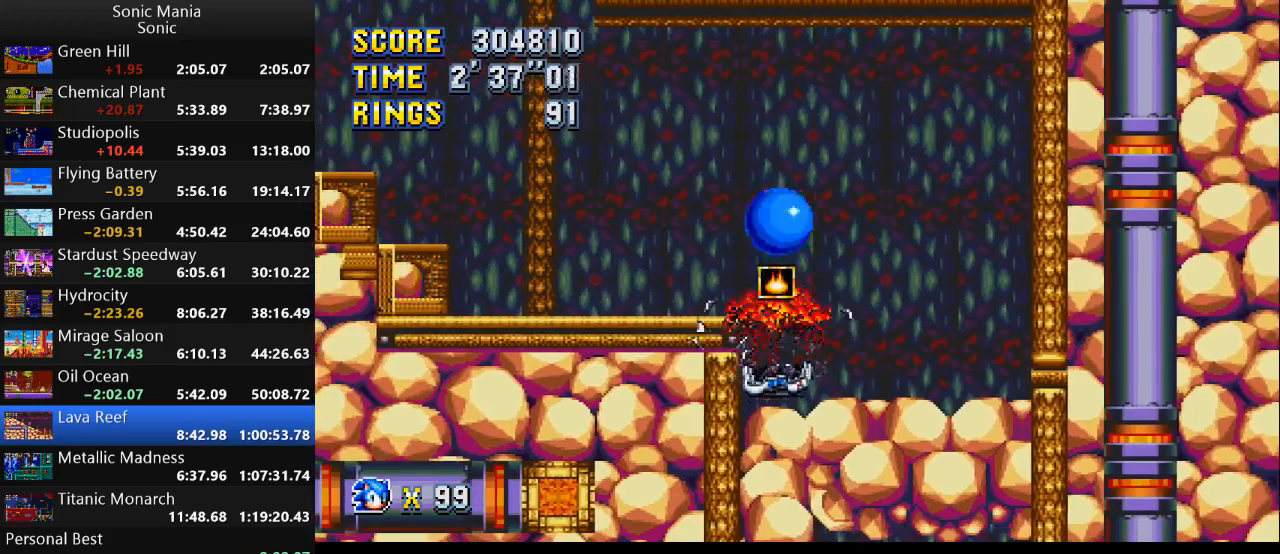
{"buttons": [], "left_stick": "right", "right_stick": "center", "events": []}
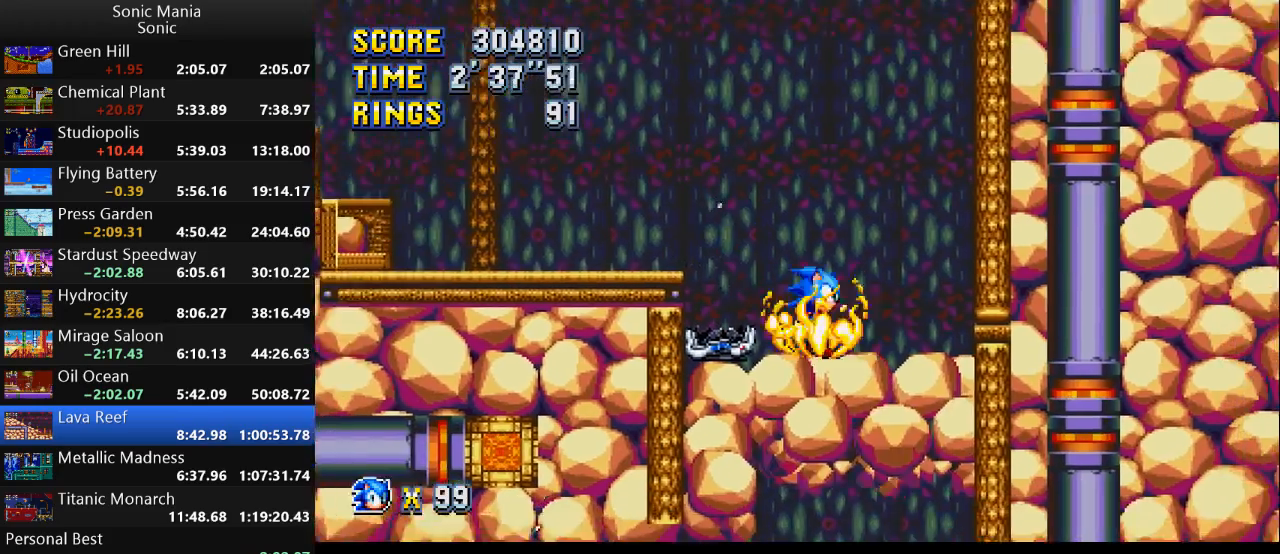
{"buttons": [], "left_stick": "center", "right_stick": "center", "events": [[133, "left_stick", "center"], [233, "left_stick", "left"], [433, "left_stick", "center"]]}
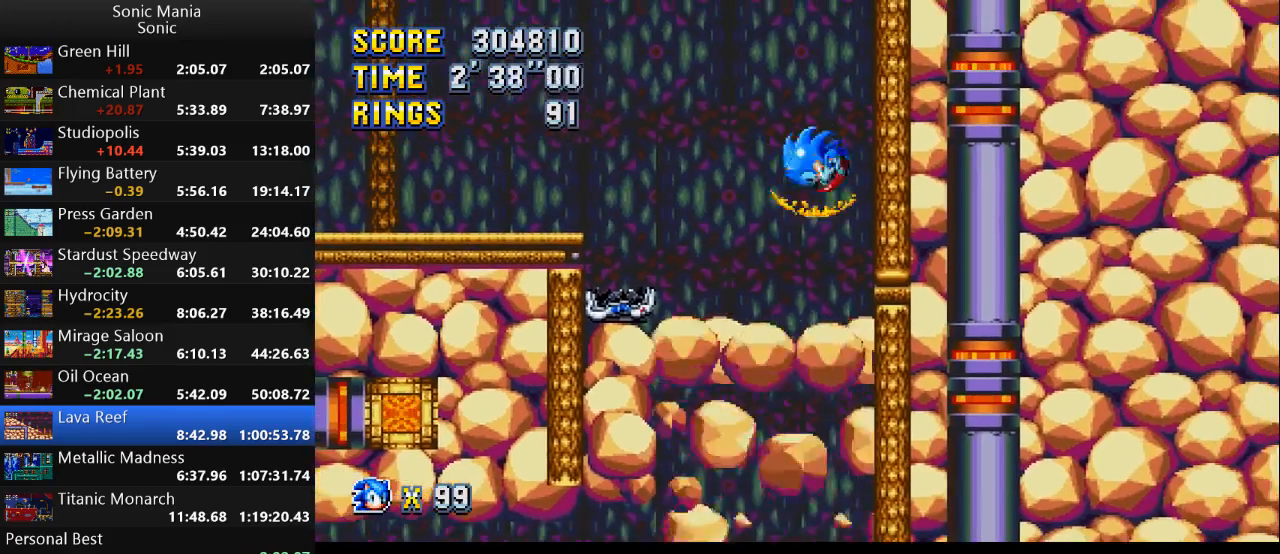
{"buttons": [], "left_stick": "center", "right_stick": "center", "events": [[133, "left_stick", "left"], [300, "left_stick", "center"]]}
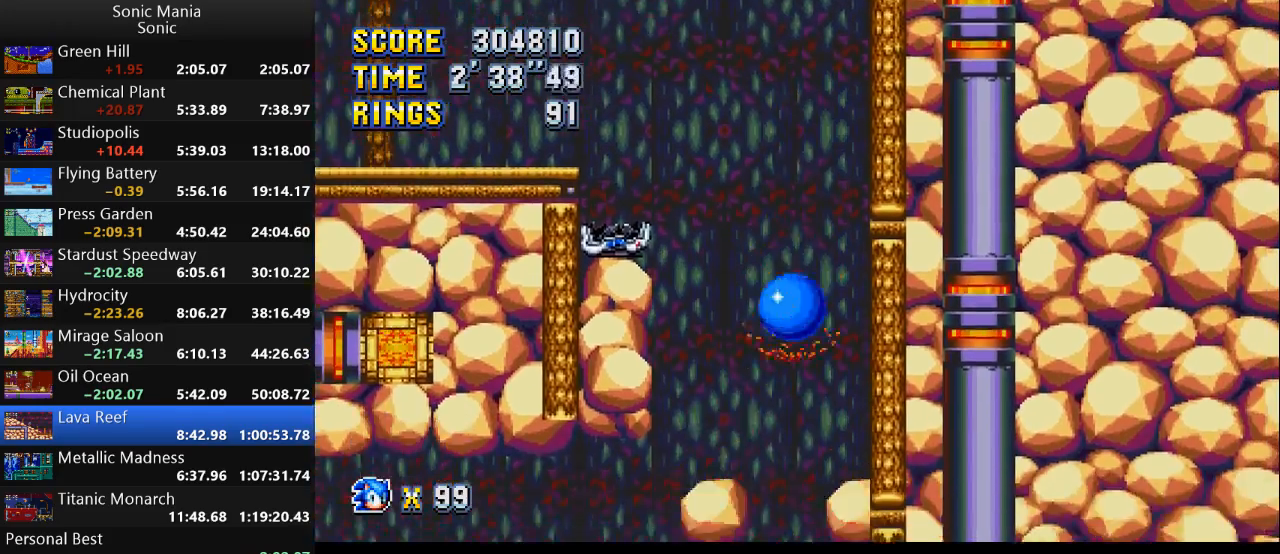
{"buttons": [], "left_stick": "center", "right_stick": "center", "events": []}
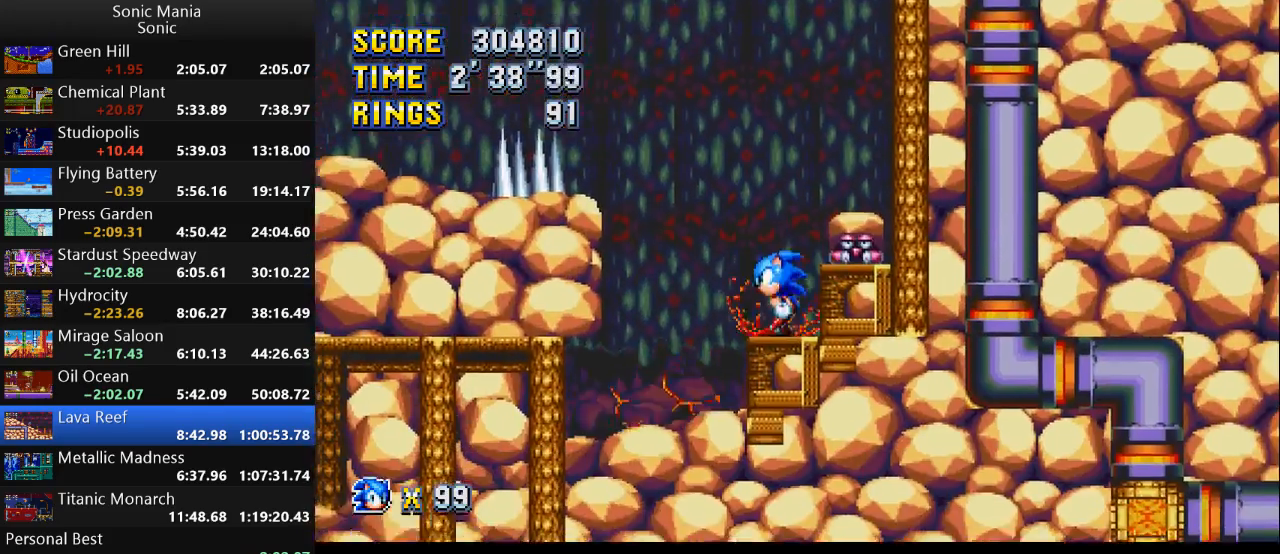
{"buttons": ["B"], "left_stick": "down", "right_stick": "center", "events": [[300, "left_stick", "down"], [433, "A", "down"], [467, "B", "down"], [500, "A", "up"]]}
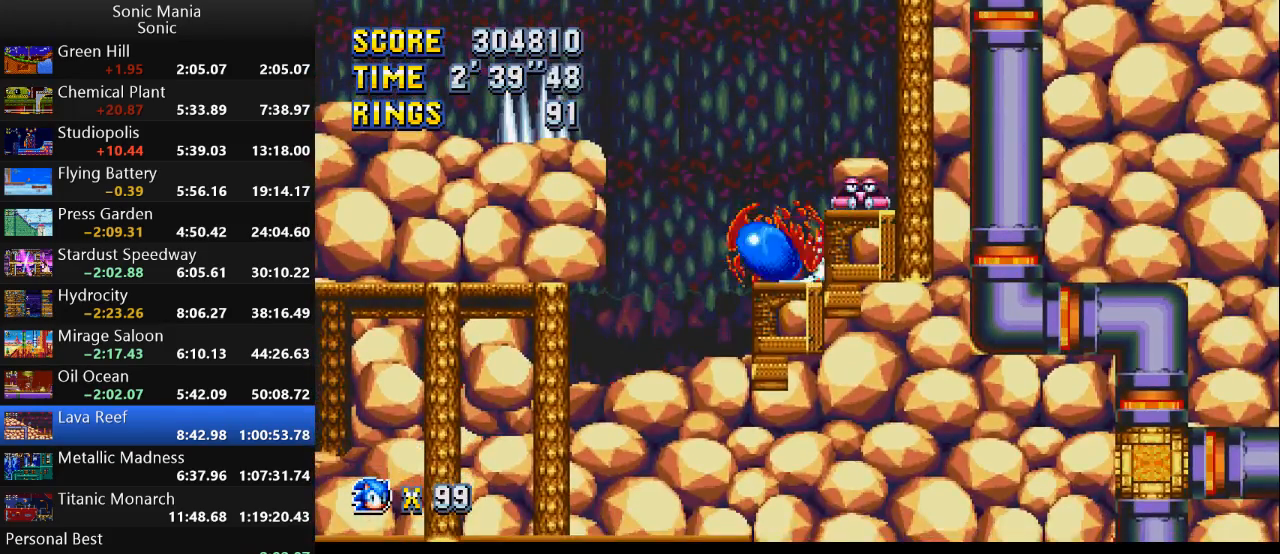
{"buttons": [], "left_stick": "down", "right_stick": "center", "events": [[67, "B", "up"], [100, "left_stick", "center"], [500, "left_stick", "down"]]}
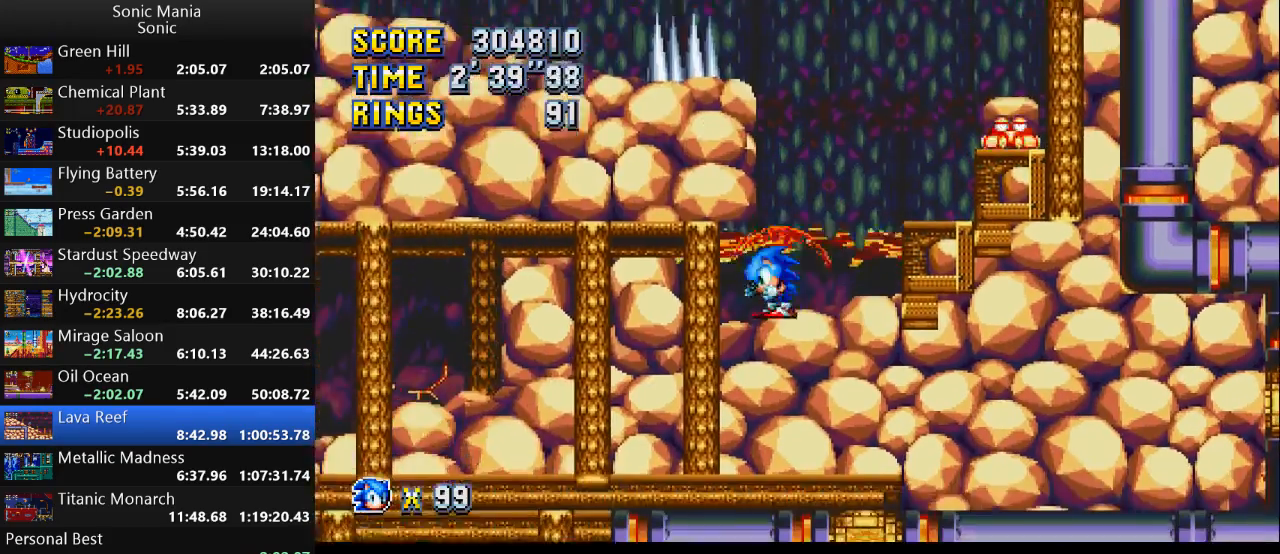
{"buttons": [], "left_stick": "center", "right_stick": "center", "events": [[133, "A", "down"], [167, "B", "down"], [200, "A", "up"], [267, "B", "up"], [333, "A", "down"], [333, "B", "down"], [400, "A", "up"], [433, "left_stick", "center"], [467, "B", "up"]]}
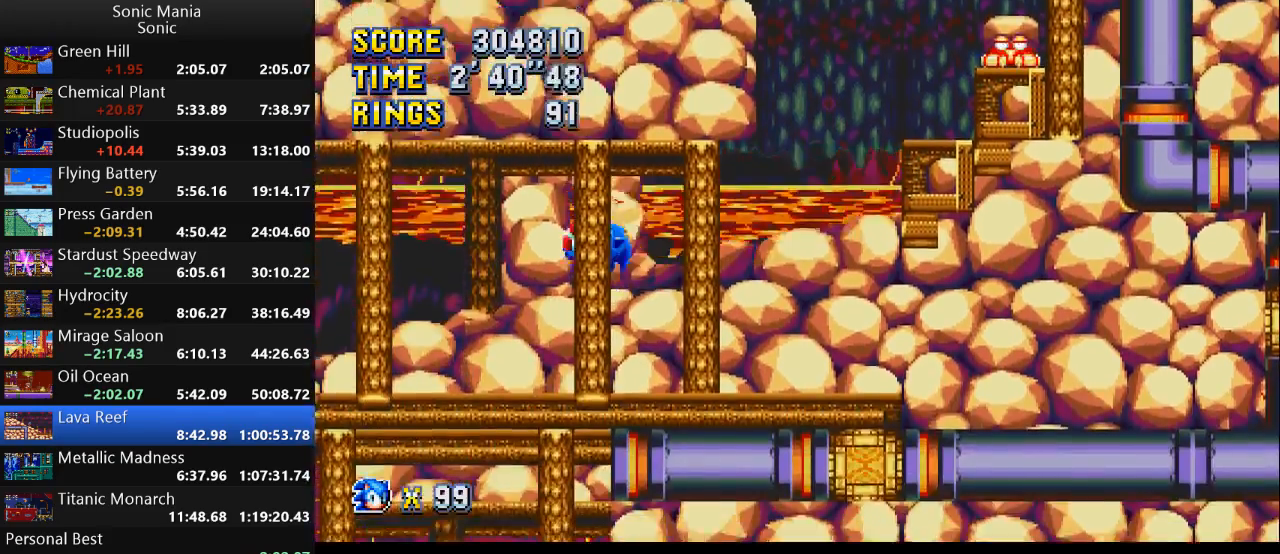
{"buttons": [], "left_stick": "center", "right_stick": "center", "events": []}
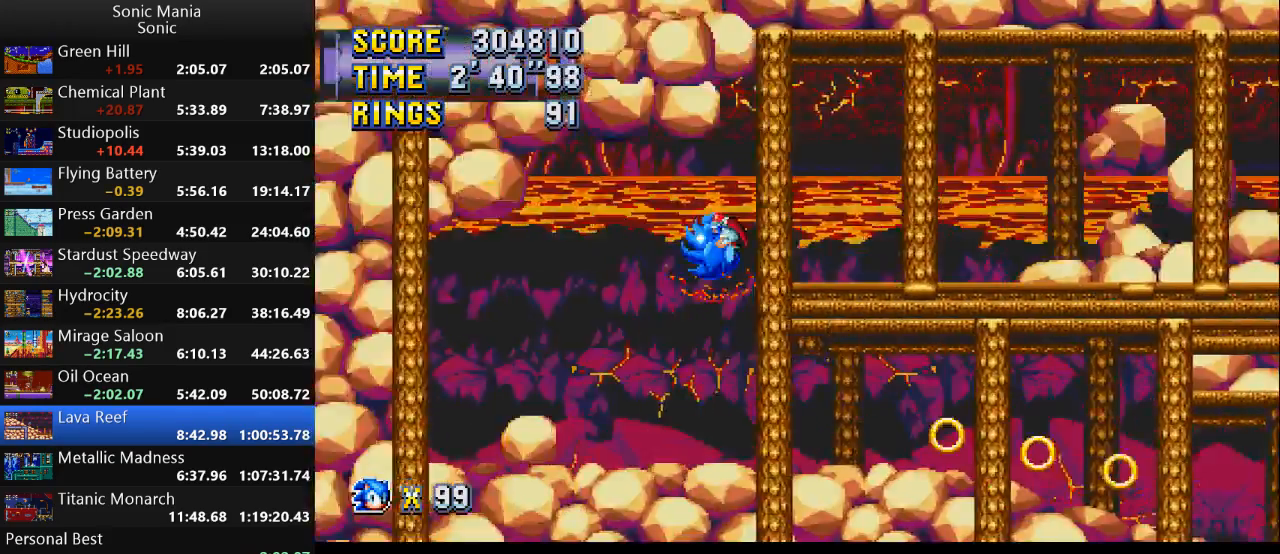
{"buttons": [], "left_stick": "center", "right_stick": "center", "events": []}
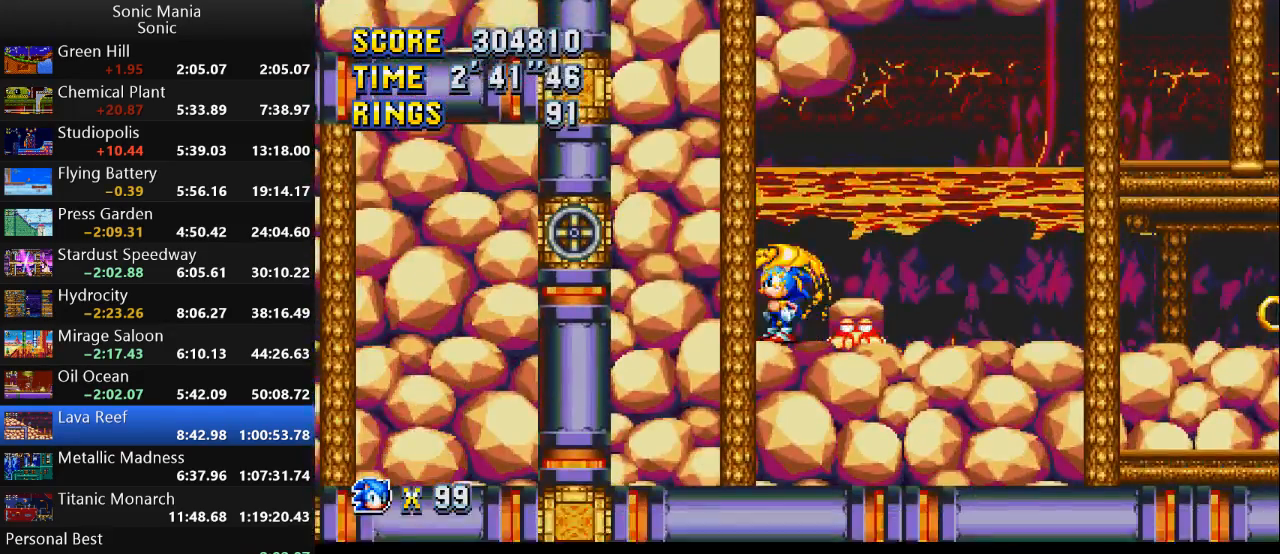
{"buttons": ["B"], "left_stick": "right", "right_stick": "center", "events": [[100, "left_stick", "right"], [133, "A", "down"], [200, "A", "up"], [367, "B", "down"]]}
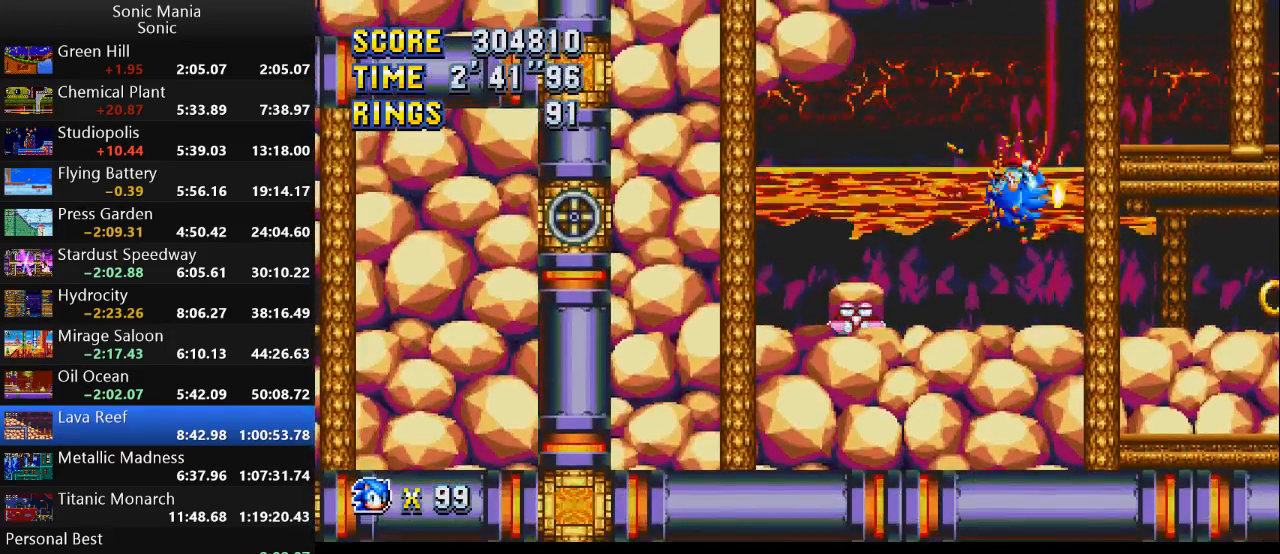
{"buttons": ["A"], "left_stick": "right", "right_stick": "center", "events": [[67, "B", "up"], [500, "A", "down"]]}
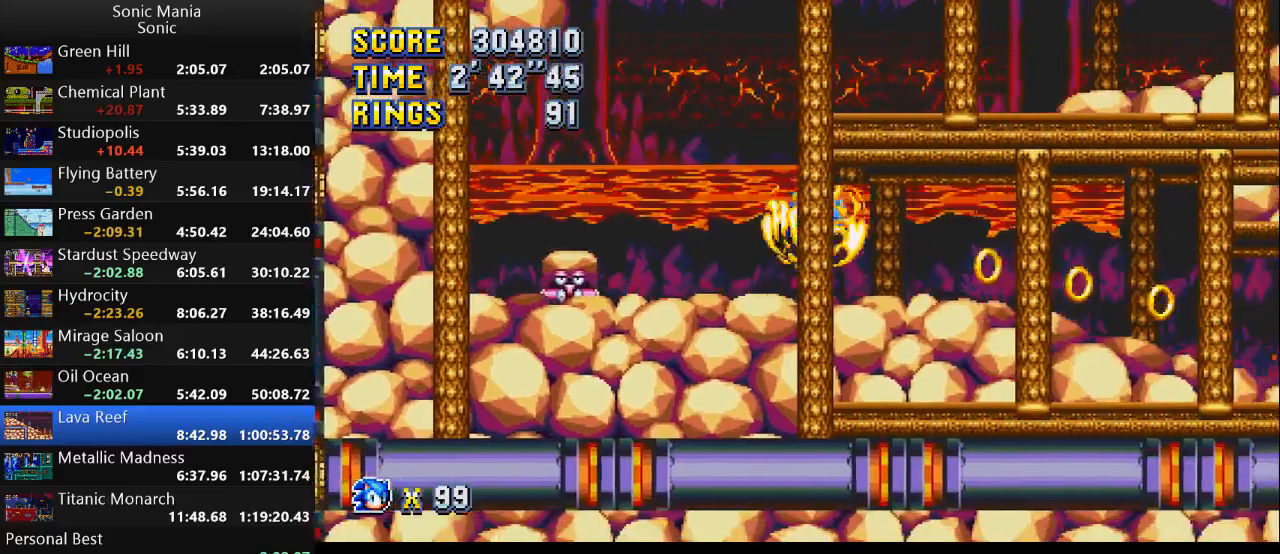
{"buttons": [], "left_stick": "down", "right_stick": "center", "events": [[67, "A", "up"], [133, "A", "down"], [233, "A", "up"], [467, "left_stick", "down"]]}
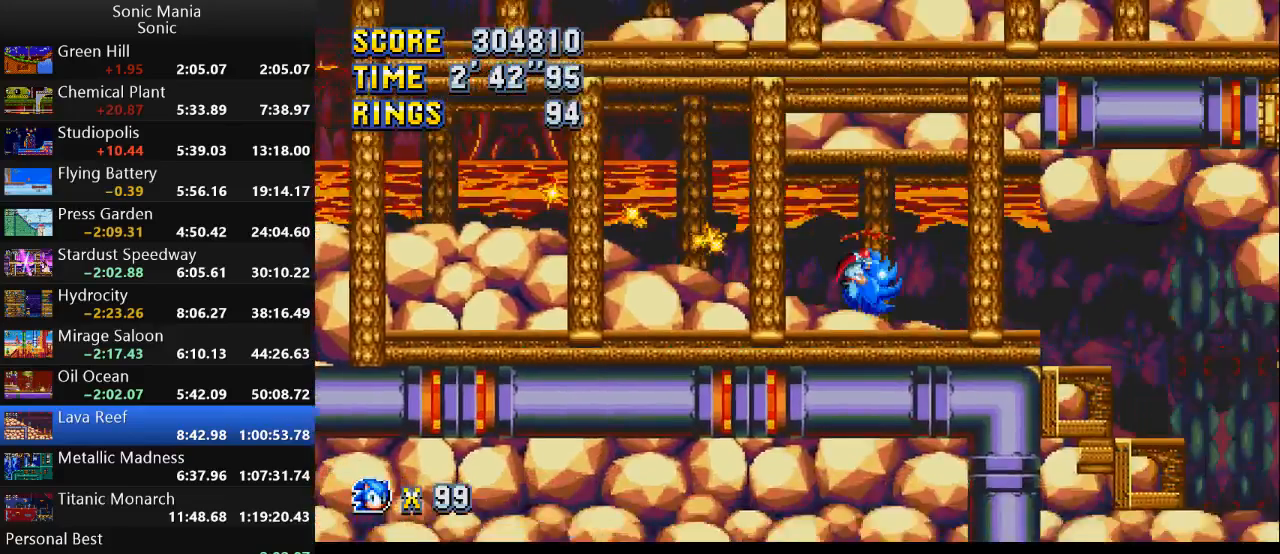
{"buttons": [], "left_stick": "right", "right_stick": "center", "events": [[500, "left_stick", "right"]]}
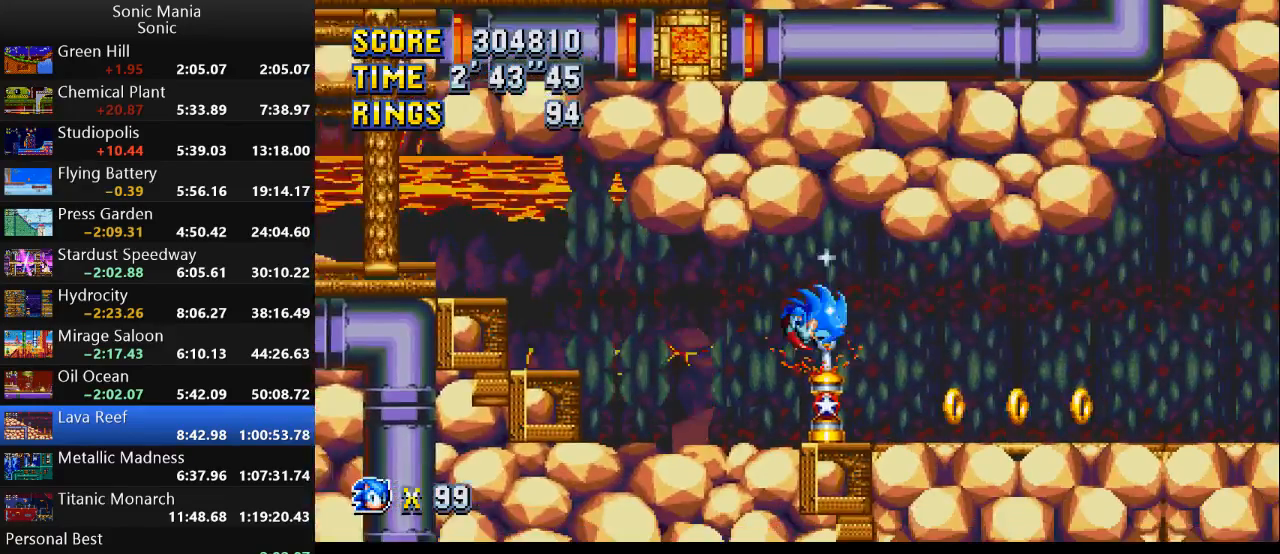
{"buttons": ["A"], "left_stick": "right", "right_stick": "center", "events": [[333, "A", "down"], [400, "A", "up"], [467, "A", "down"]]}
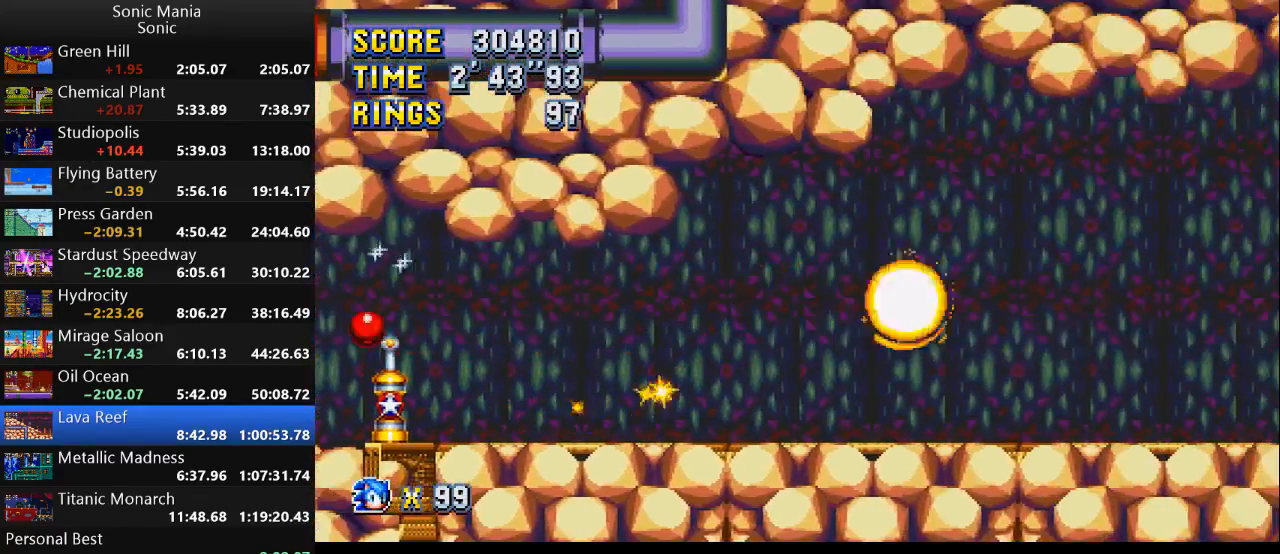
{"buttons": ["A"], "left_stick": "right", "right_stick": "center", "events": [[33, "A", "up"], [133, "A", "down"], [200, "A", "up"], [467, "A", "down"]]}